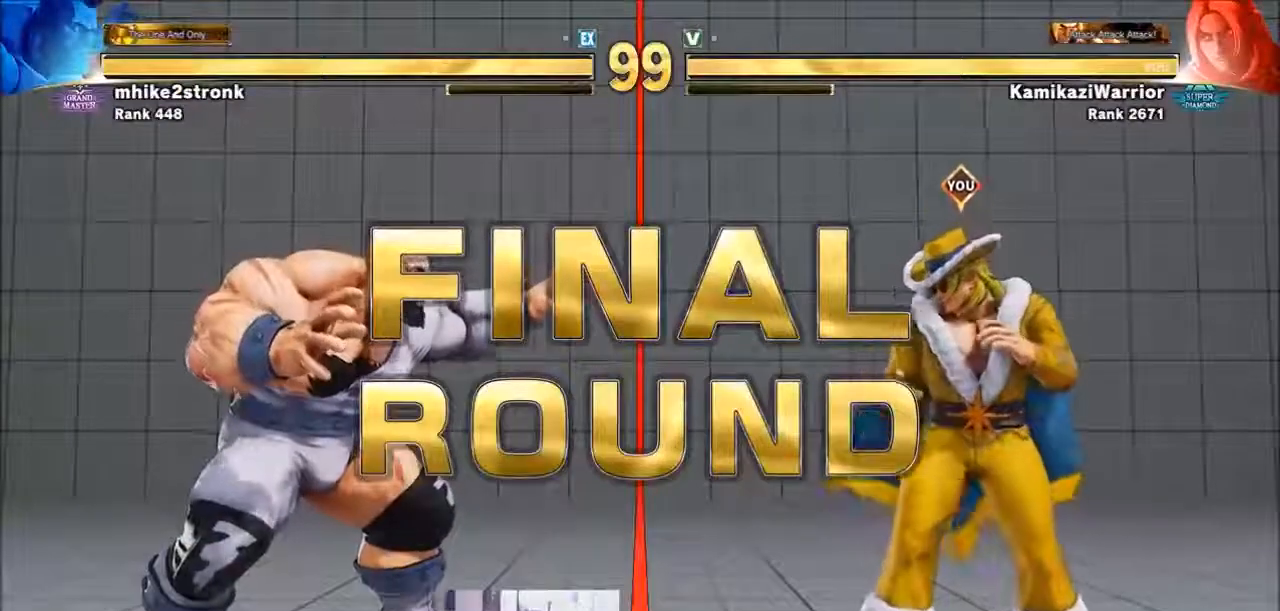
Gameplay with a controller (arcade stick); each line is a JSON object with the inputs held at the frame after it. "events" lists button and stick changes between this image and that frame as [ms after this image, input, new state], when the widget could be followed in between. Not read: HK L3 MP R3.
{"buttons": ["R1"], "left_stick": "center", "events": [[250, "left_stick", "down"], [400, "left_stick", "center"], [483, "R1", "down"]]}
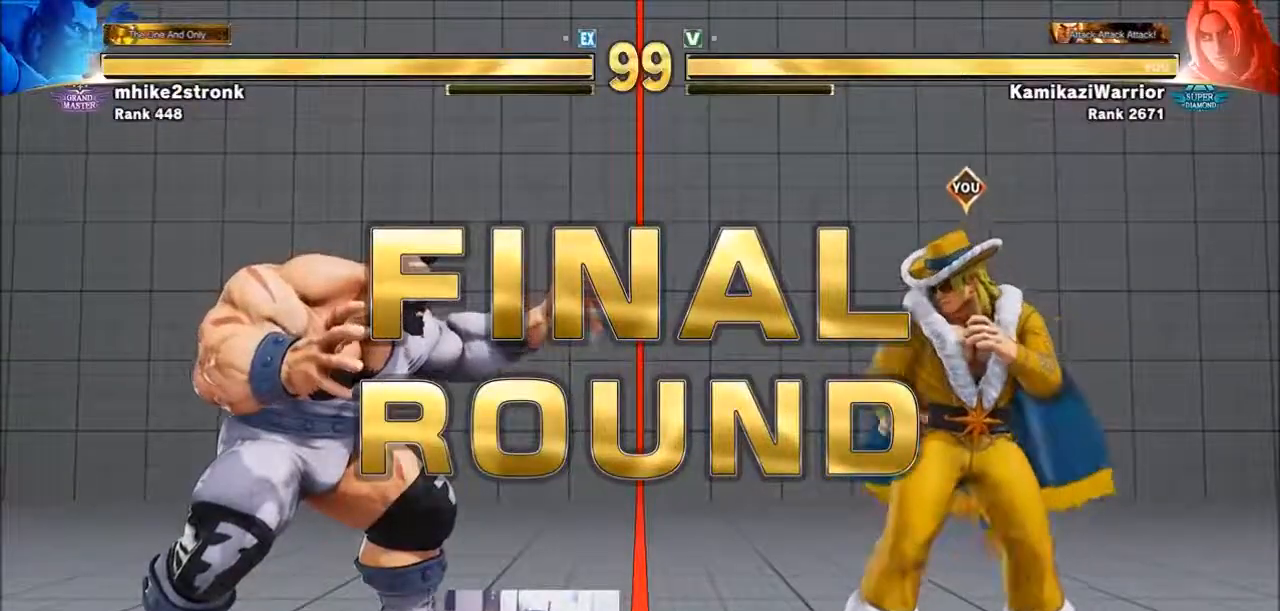
{"buttons": ["TRIANGLE", "R1"], "left_stick": "center", "events": [[17, "SQUARE", "down"], [17, "TRIANGLE", "down"], [100, "R1", "up"], [100, "TRIANGLE", "up"], [133, "SQUARE", "up"], [217, "R2", "down"], [250, "CIRCLE", "down"], [367, "CIRCLE", "up"], [367, "R2", "up"], [483, "R1", "down"], [483, "TRIANGLE", "down"]]}
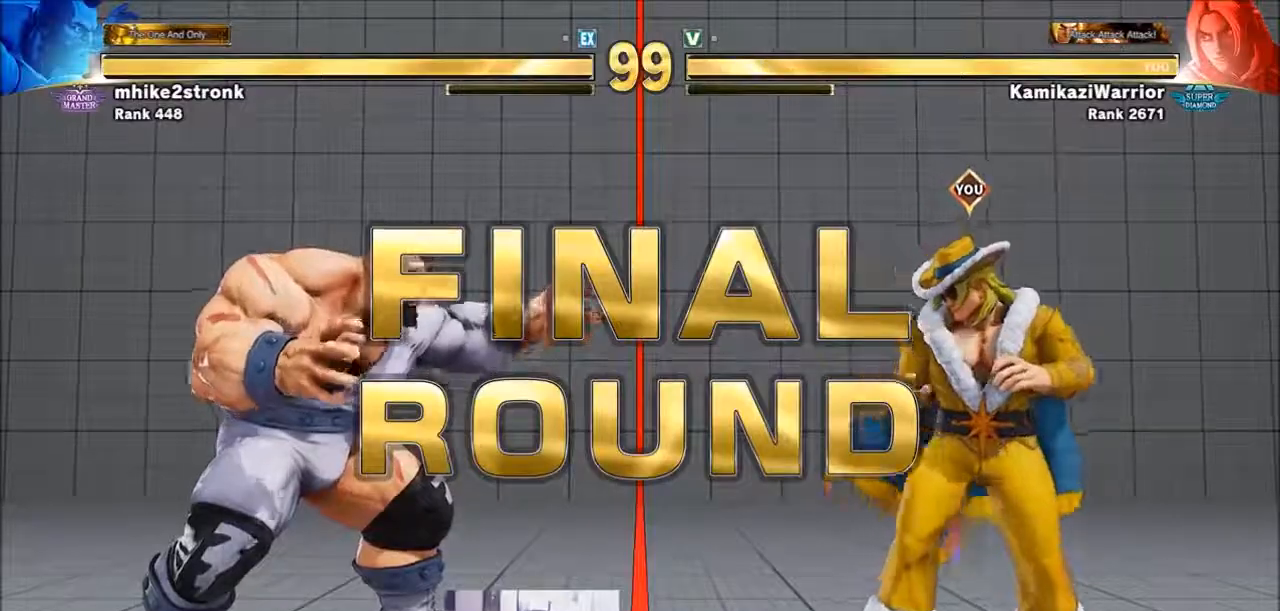
{"buttons": ["SQUARE"], "left_stick": "center", "events": [[17, "SQUARE", "down"], [50, "R1", "up"], [50, "TRIANGLE", "up"], [100, "SQUARE", "up"], [167, "R2", "down"], [217, "CIRCLE", "down"], [283, "CIRCLE", "up"], [283, "R2", "up"], [400, "R1", "down"], [400, "TRIANGLE", "down"], [433, "SQUARE", "down"], [483, "R1", "up"], [483, "TRIANGLE", "up"]]}
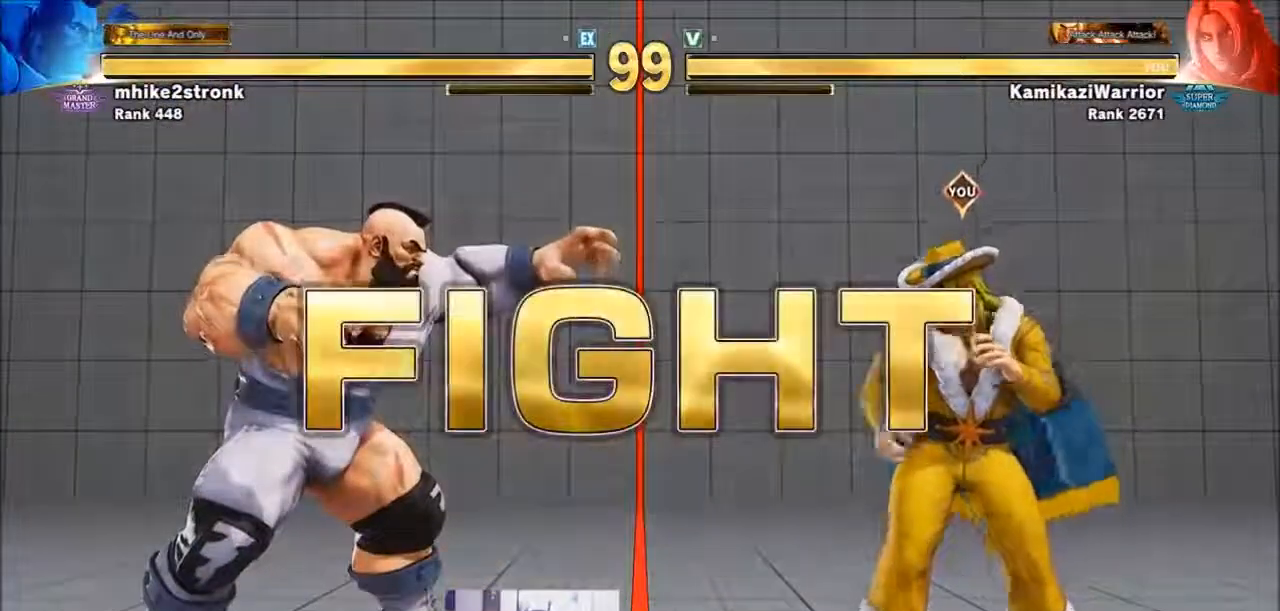
{"buttons": [], "left_stick": "left", "events": [[17, "SQUARE", "up"], [100, "CIRCLE", "down"], [100, "R2", "down"], [133, "CROSS", "down"], [217, "CIRCLE", "up"], [217, "CROSS", "up"], [217, "R2", "up"], [400, "left_stick", "left"]]}
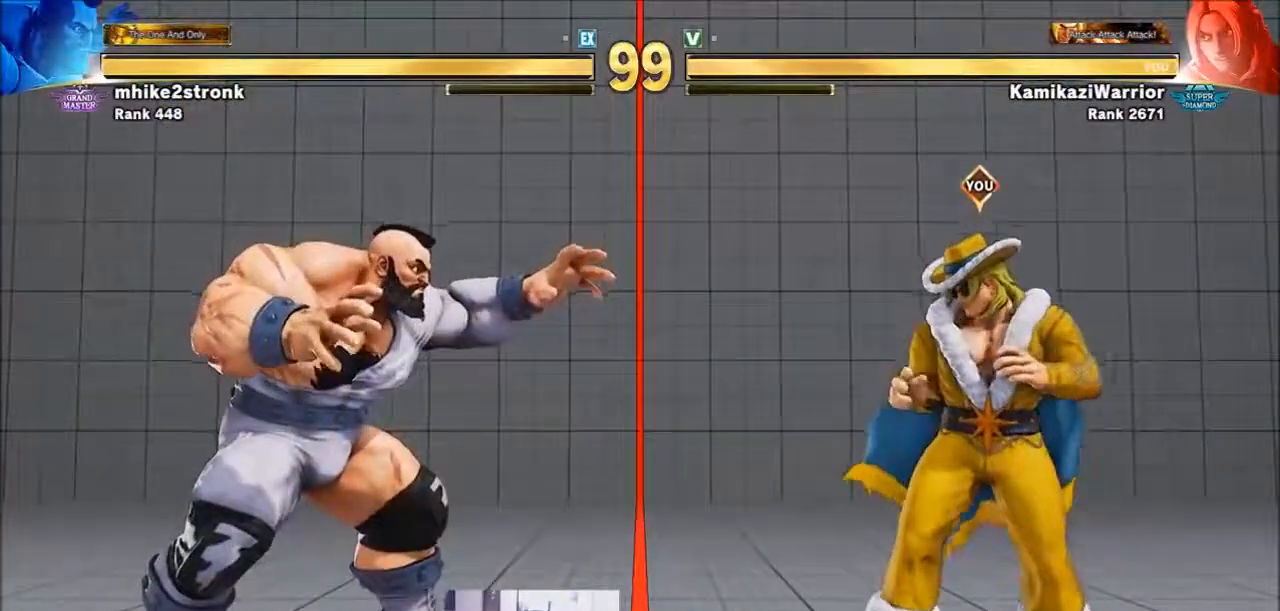
{"buttons": ["CIRCLE"], "left_stick": "left"}
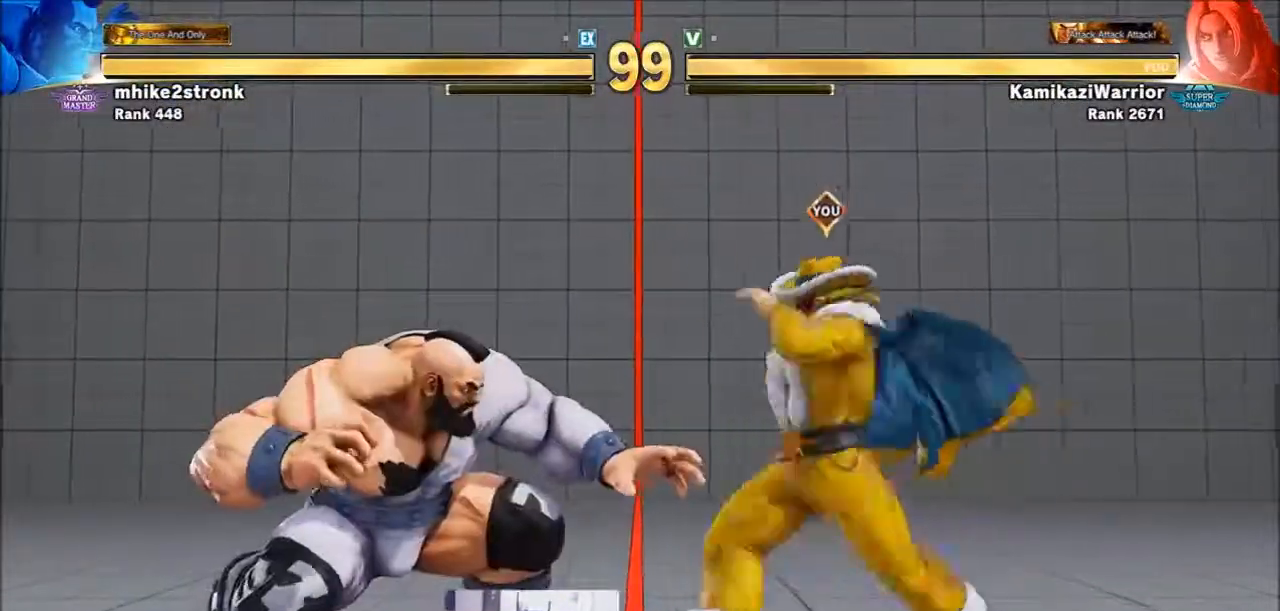
{"buttons": [], "left_stick": "right", "events": [[17, "left_stick", "center"], [367, "CIRCLE", "up"], [367, "left_stick", "right"]]}
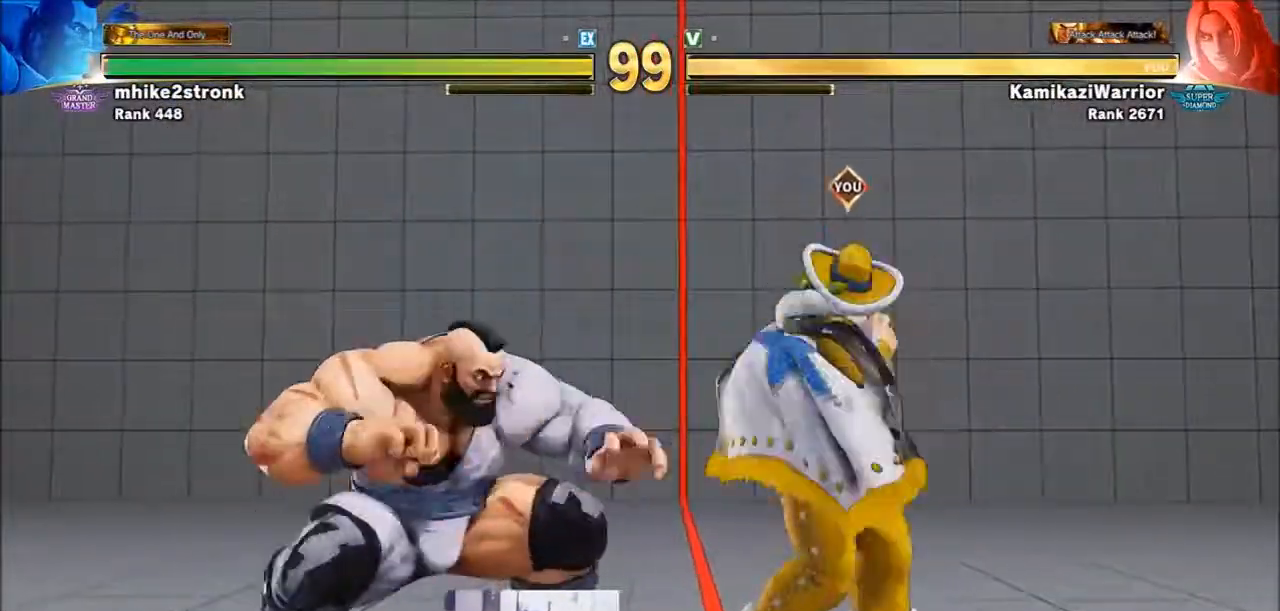
{"buttons": [], "left_stick": "right", "events": []}
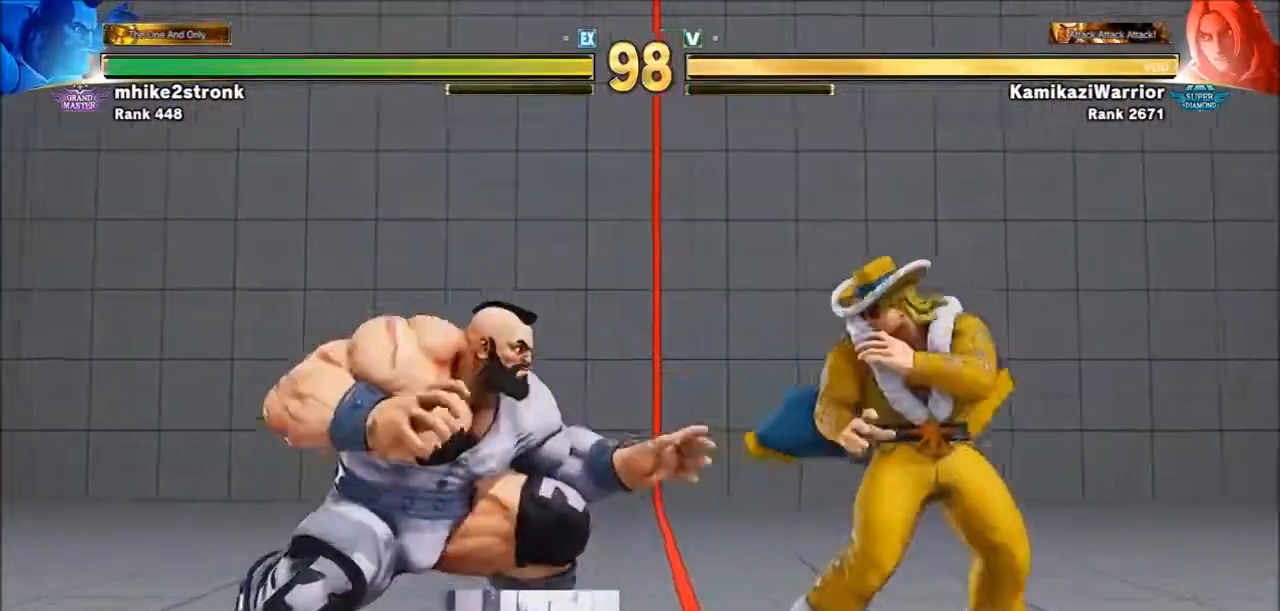
{"buttons": [], "left_stick": "right", "events": [[17, "left_stick", "down-right"], [67, "R2", "down"], [483, "R2", "up"], [483, "left_stick", "right"]]}
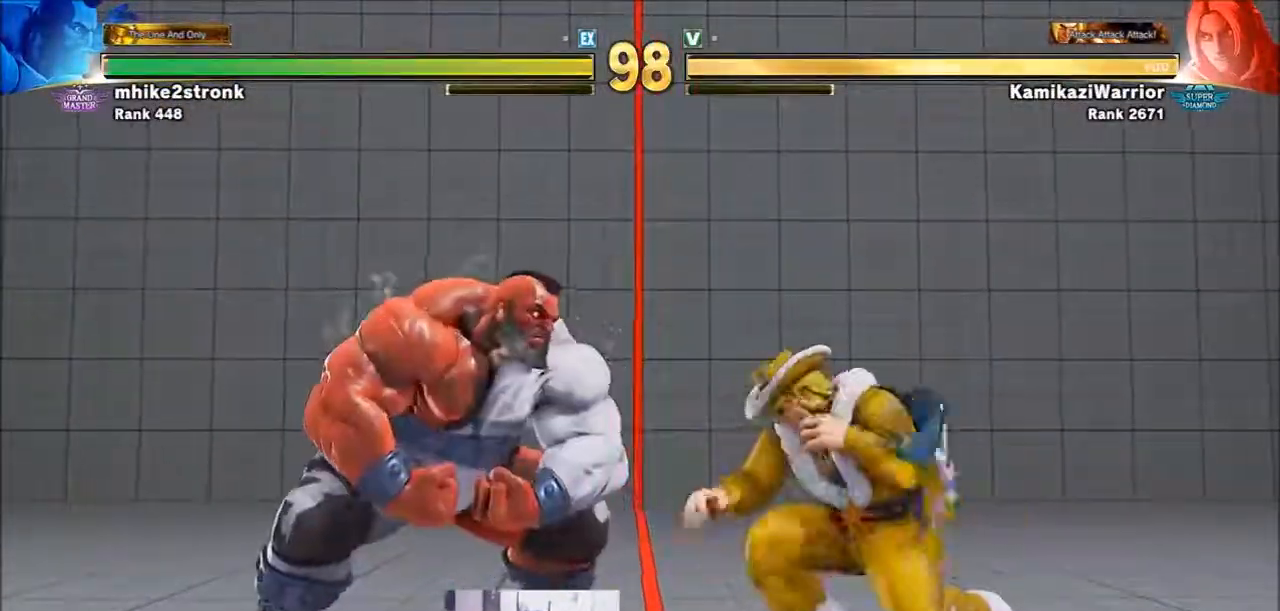
{"buttons": [], "left_stick": "down-right", "events": [[333, "left_stick", "down-right"]]}
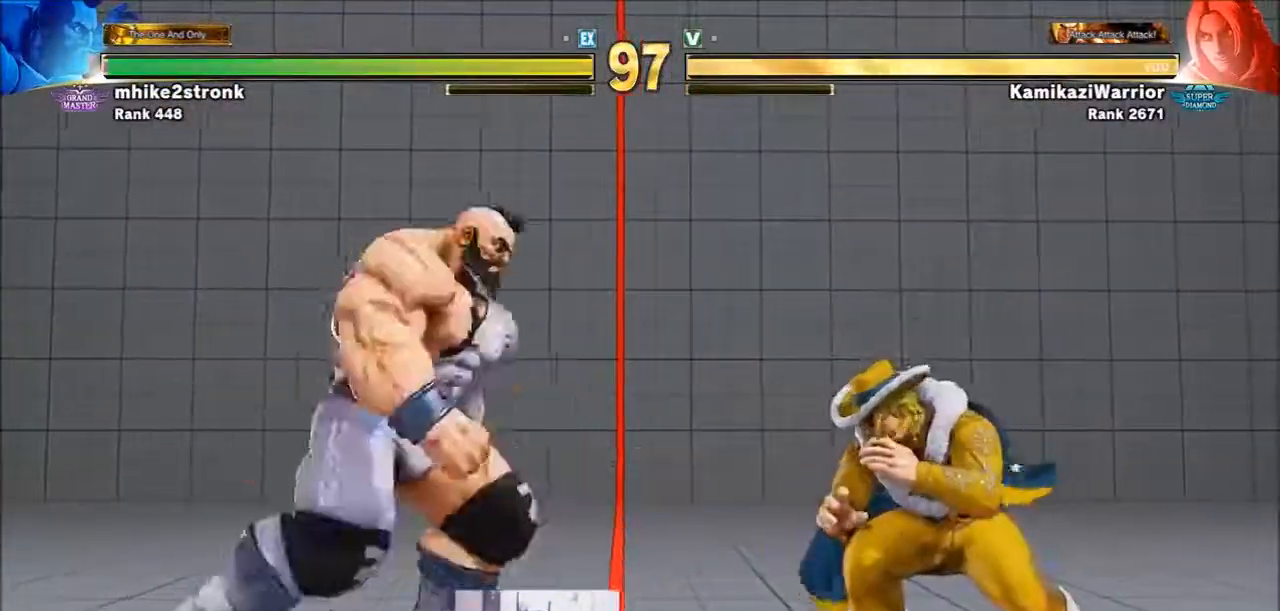
{"buttons": [], "left_stick": "right", "events": [[17, "left_stick", "left"], [250, "TRIANGLE", "down"], [250, "left_stick", "center"], [400, "left_stick", "right"], [483, "TRIANGLE", "up"]]}
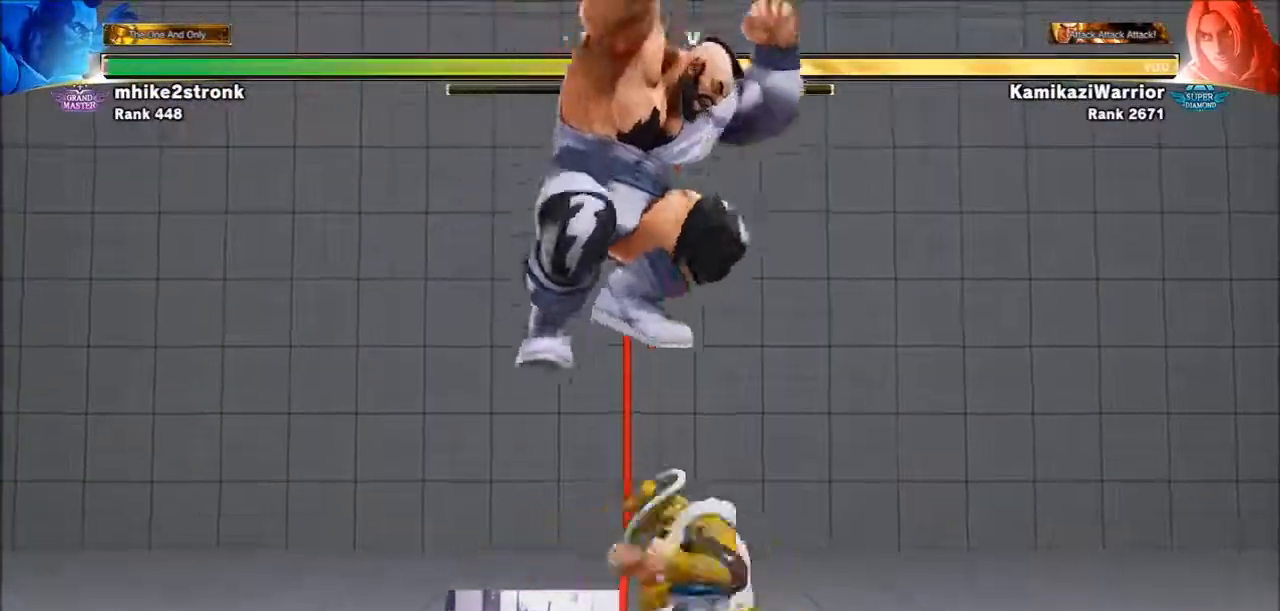
{"buttons": ["SQUARE"], "left_stick": "right", "events": [[433, "SQUARE", "down"]]}
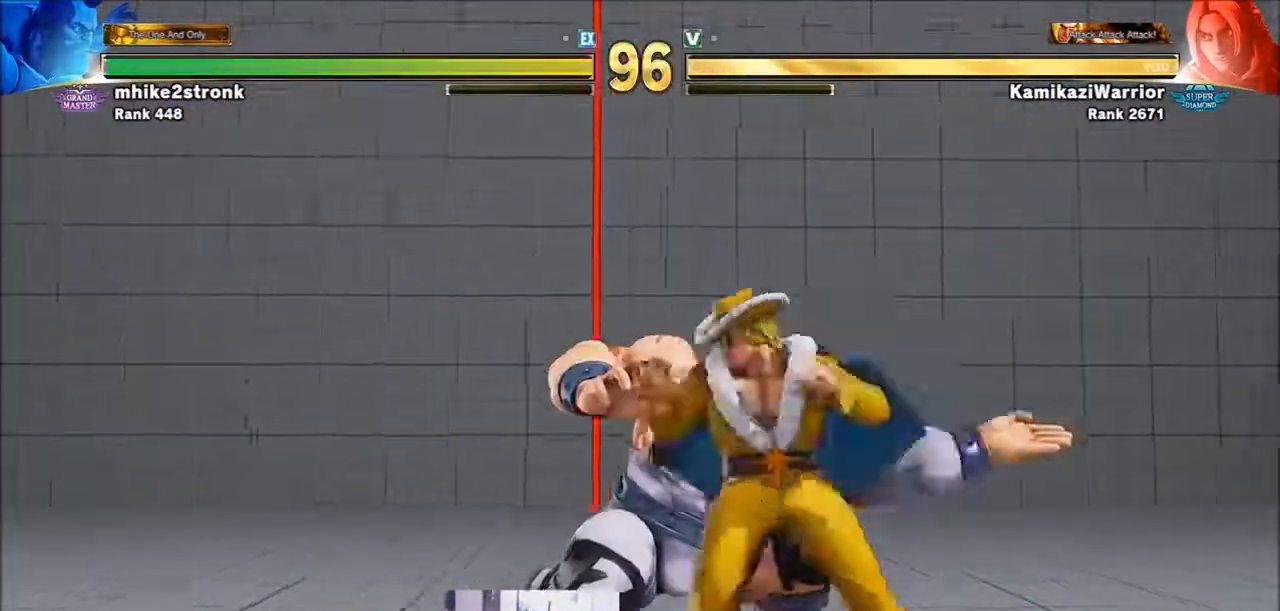
{"buttons": [], "left_stick": "right", "events": [[100, "SQUARE", "up"]]}
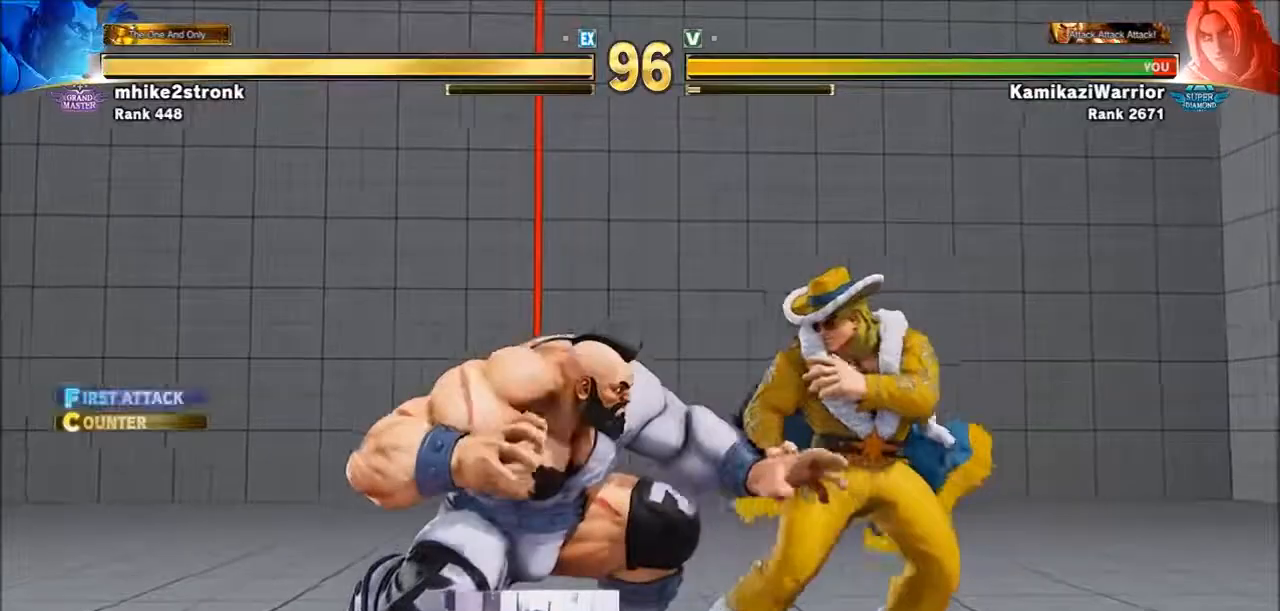
{"buttons": [], "left_stick": "down-right", "events": [[367, "left_stick", "down-right"]]}
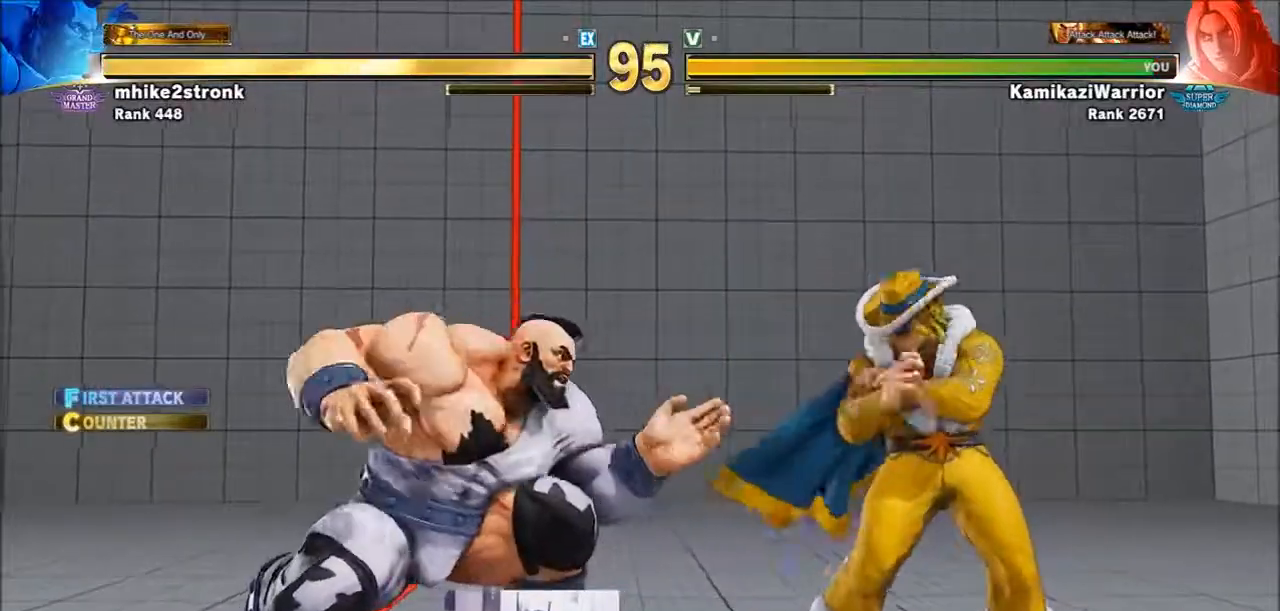
{"buttons": [], "left_stick": "down-right", "events": [[133, "left_stick", "left"], [250, "left_stick", "down-right"]]}
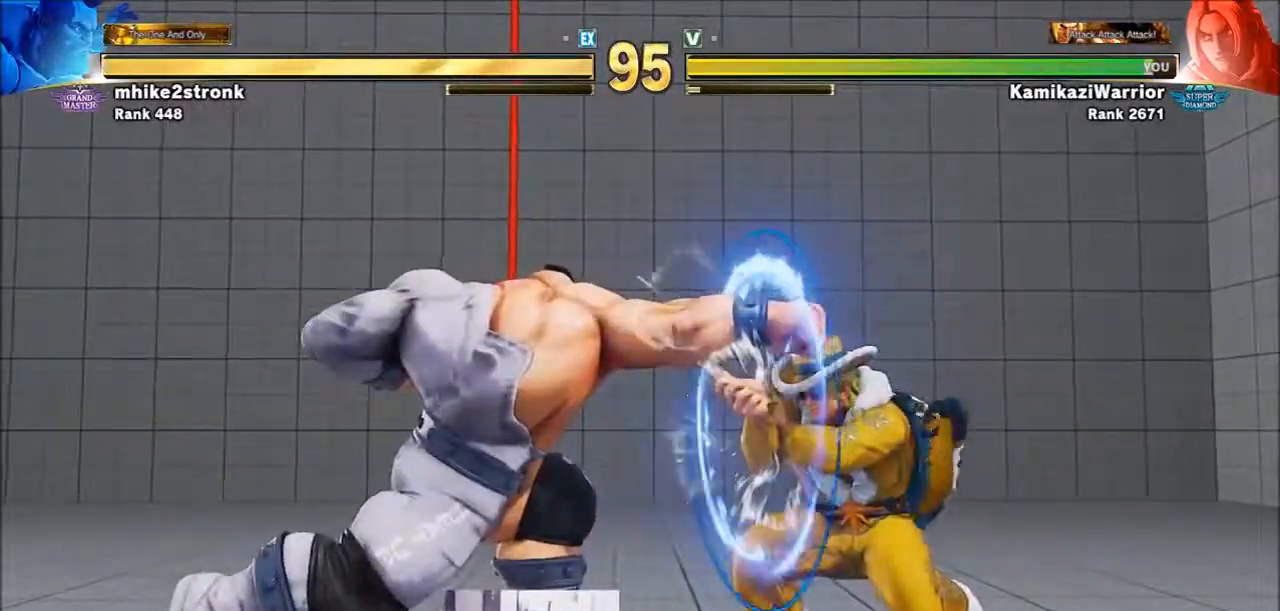
{"buttons": [], "left_stick": "right", "events": [[250, "left_stick", "left"], [400, "left_stick", "center"], [483, "left_stick", "right"]]}
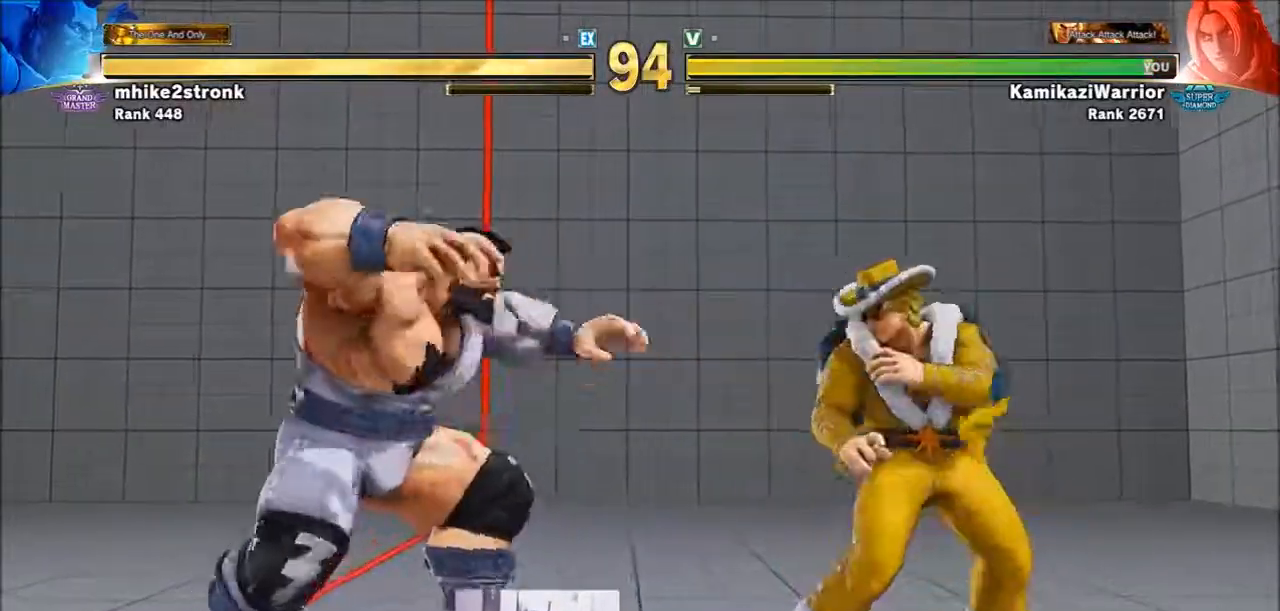
{"buttons": [], "left_stick": "left", "events": [[133, "left_stick", "down-right"], [333, "left_stick", "left"]]}
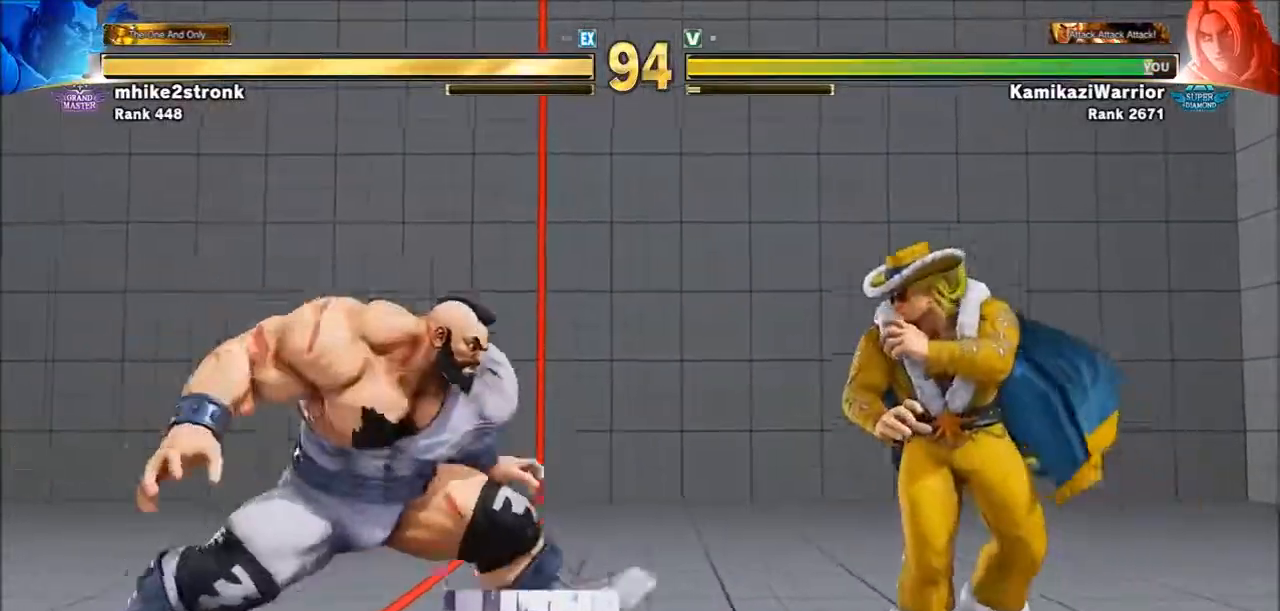
{"buttons": [], "left_stick": "down-left", "events": [[217, "left_stick", "up-left"], [400, "left_stick", "down-left"]]}
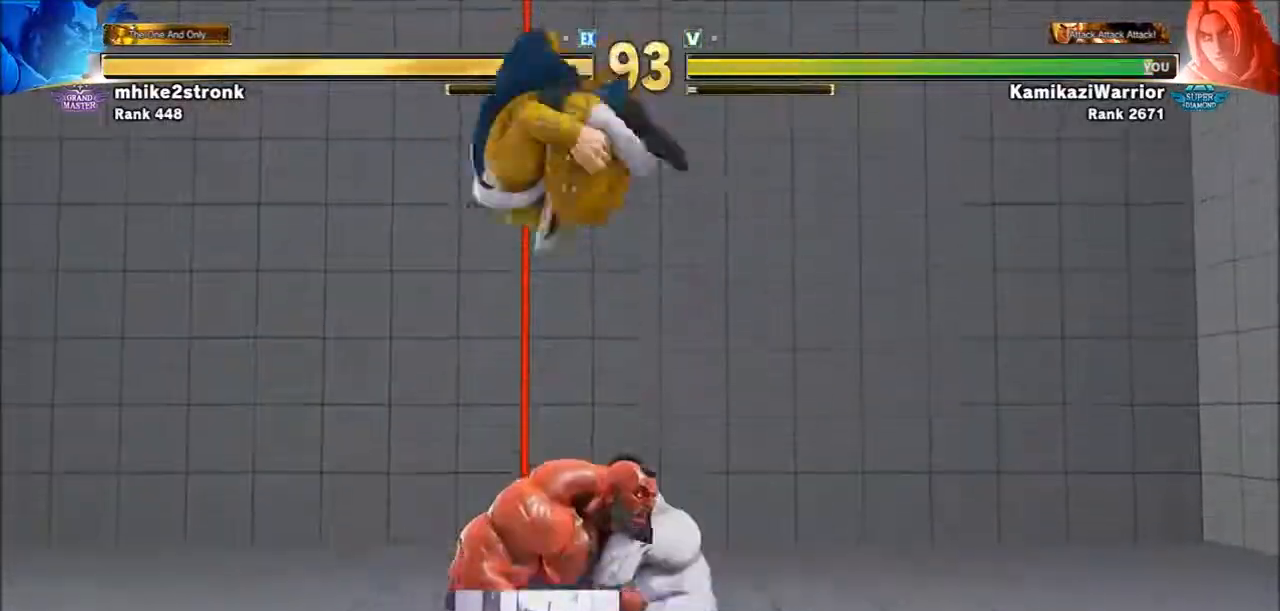
{"buttons": [], "left_stick": "down-left", "events": [[133, "CIRCLE", "down"], [483, "CIRCLE", "up"]]}
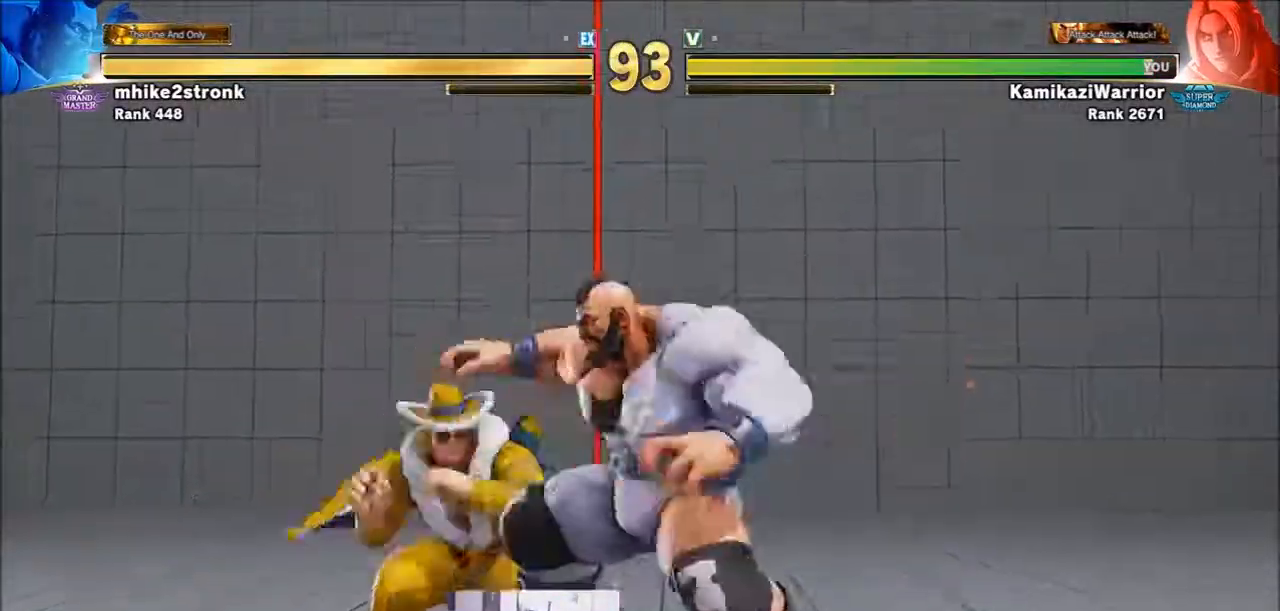
{"buttons": ["CIRCLE", "R2"], "left_stick": "center", "events": [[400, "left_stick", "center"], [483, "CIRCLE", "down"], [483, "R2", "down"]]}
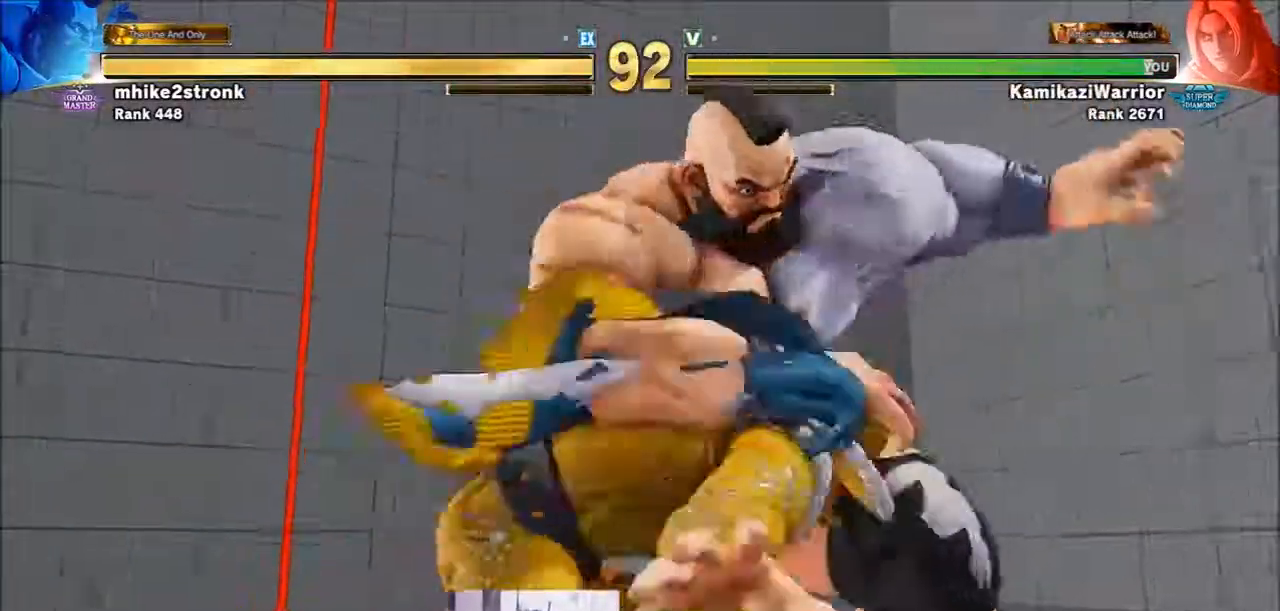
{"buttons": [], "left_stick": "center", "events": [[17, "CROSS", "down"], [100, "CIRCLE", "up"], [100, "CROSS", "up"], [100, "R2", "up"]]}
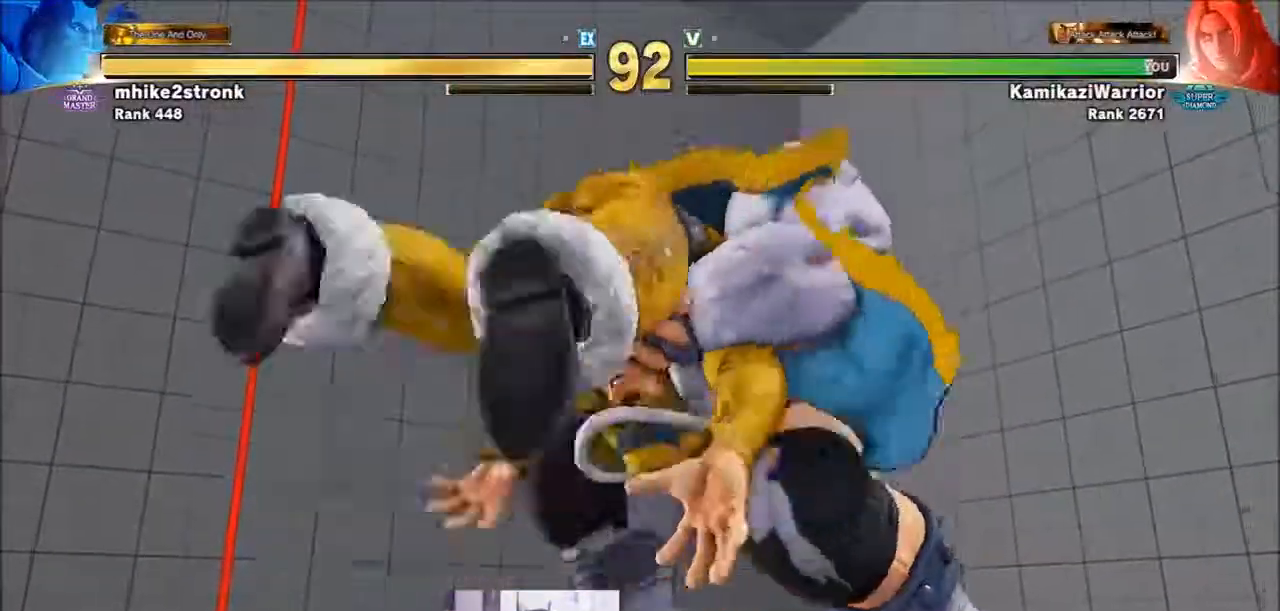
{"buttons": [], "left_stick": "center", "events": []}
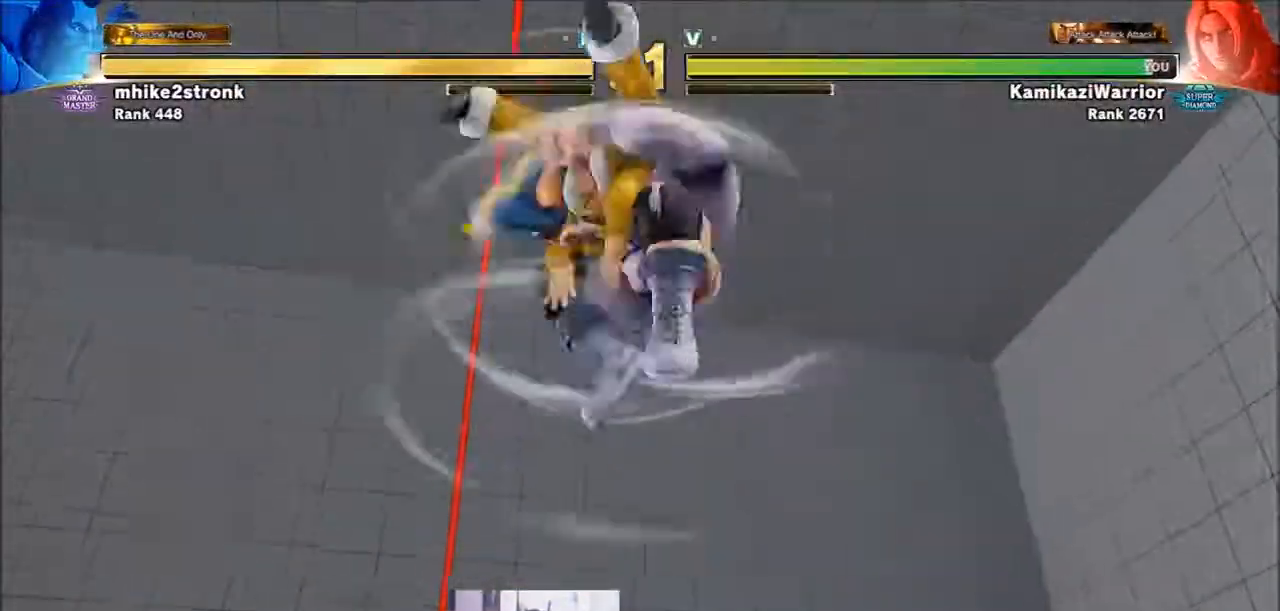
{"buttons": [], "left_stick": "center", "events": []}
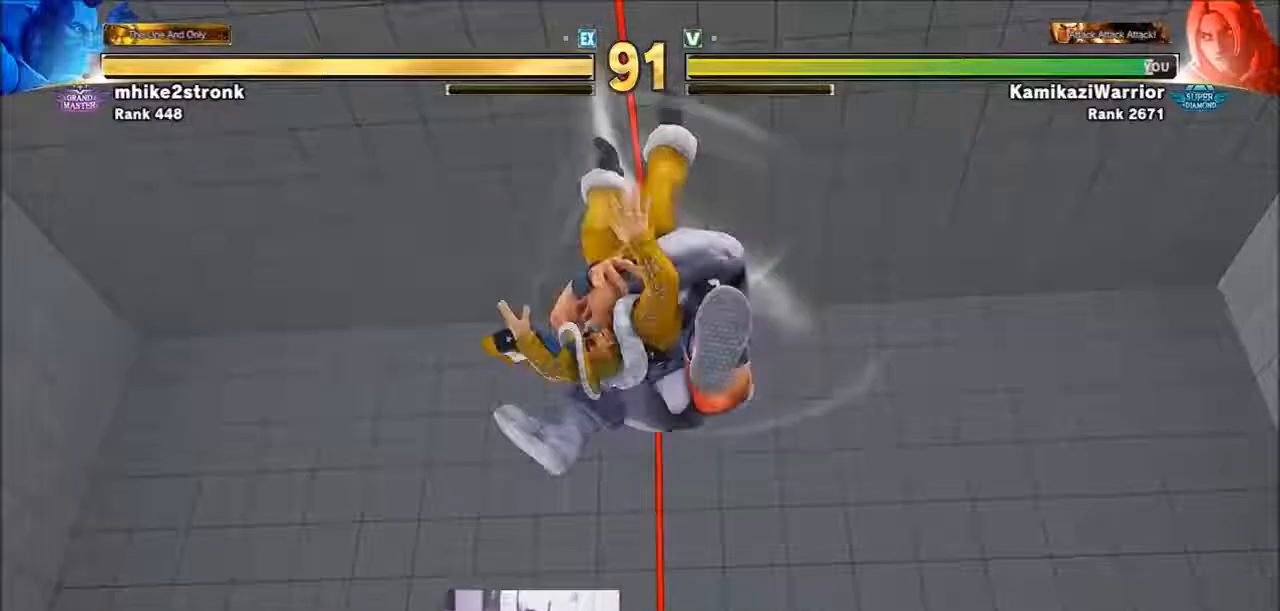
{"buttons": [], "left_stick": "center", "events": []}